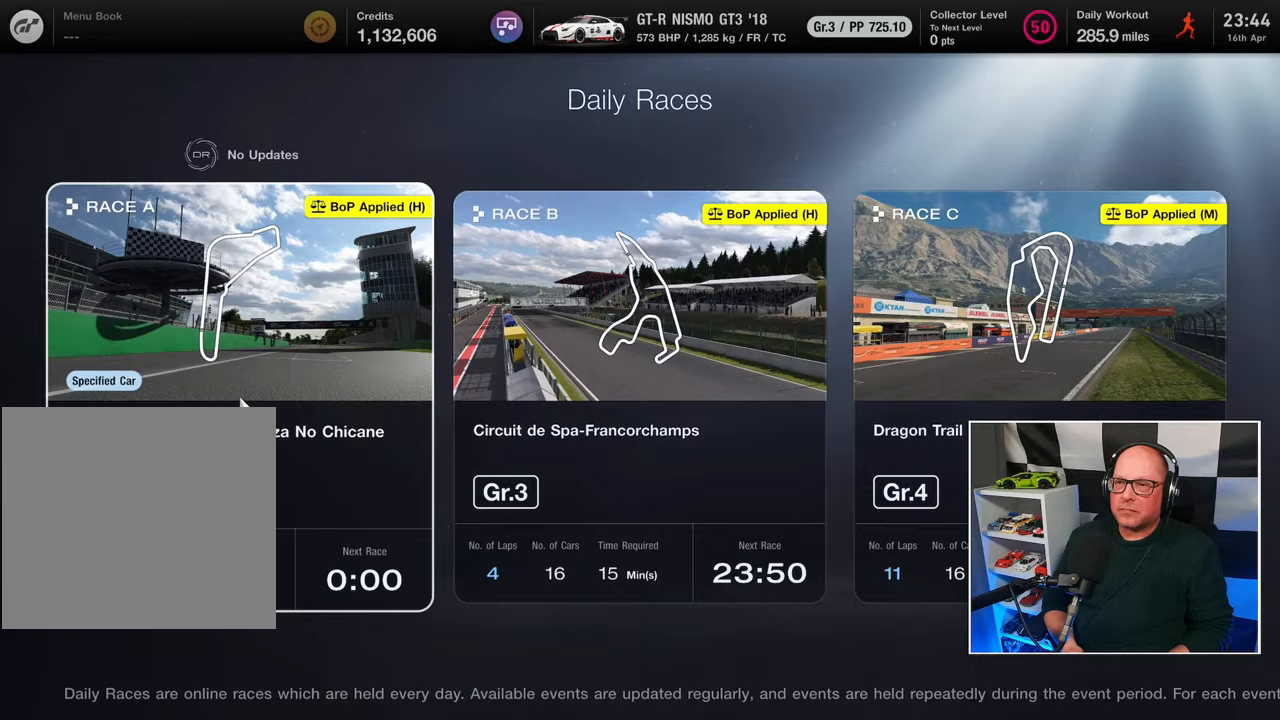
Gameplay with a controller (PlayStation layout); each line is a JSON object with the inputs held at the frame after it. "events" lists button and stick changes between this image and that frame as [ms after this image, input, new state], when the widget could be followed in between. Not read: R3.
{"buttons": [], "left_stick": "center", "right_stick": "center", "events": [[100, "DPAD_RIGHT", "down"], [150, "DPAD_RIGHT", "up"], [250, "CROSS", "down"], [300, "CROSS", "up"]]}
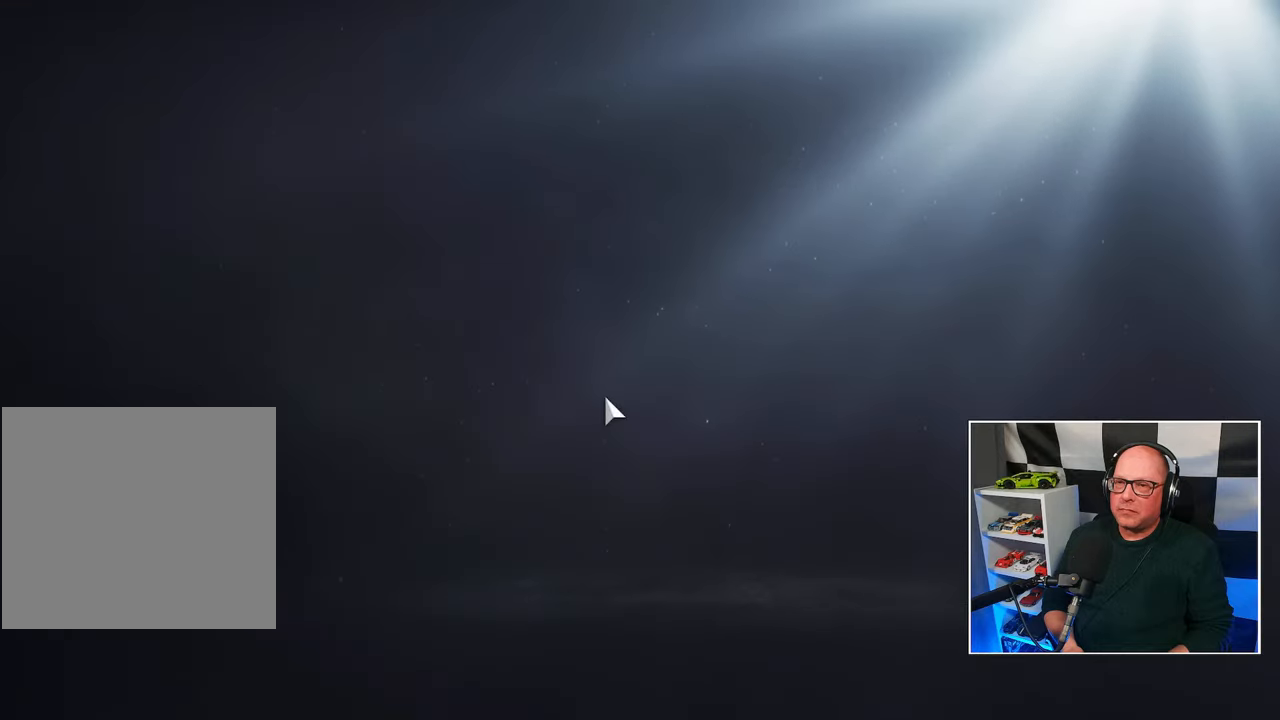
{"buttons": [], "left_stick": "center", "right_stick": "center", "events": []}
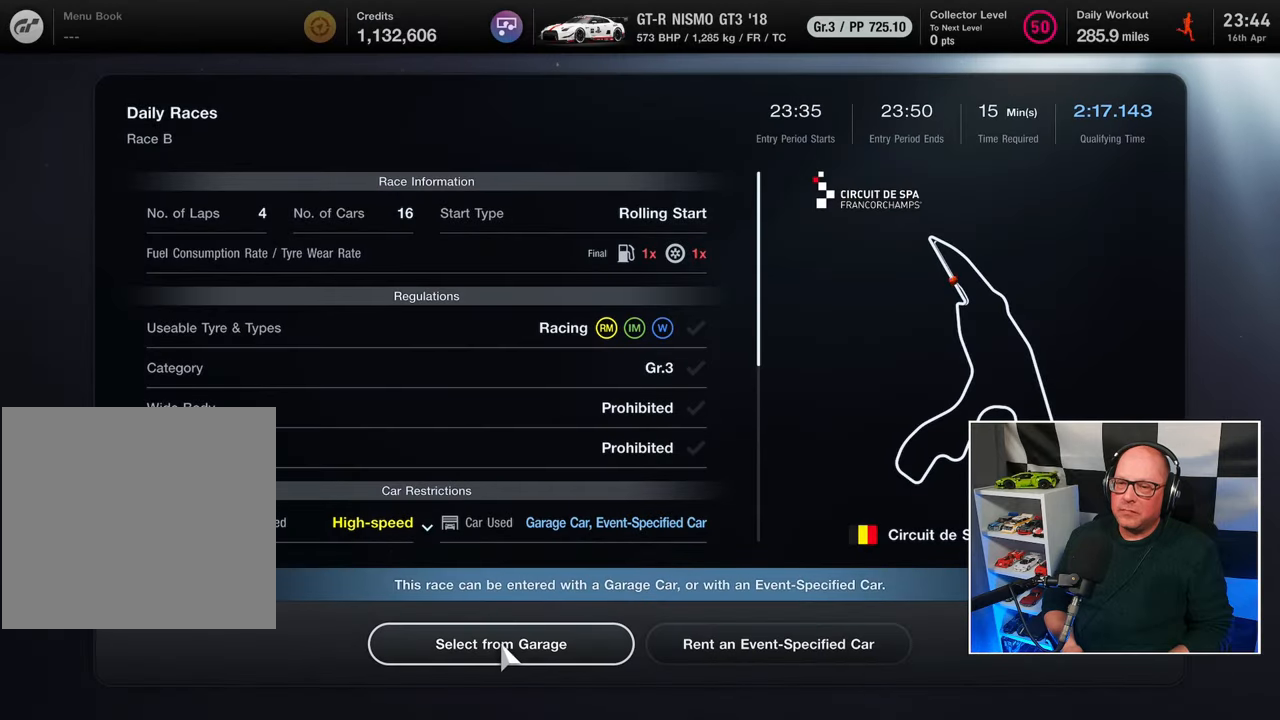
{"buttons": [], "left_stick": "center", "right_stick": "center", "events": []}
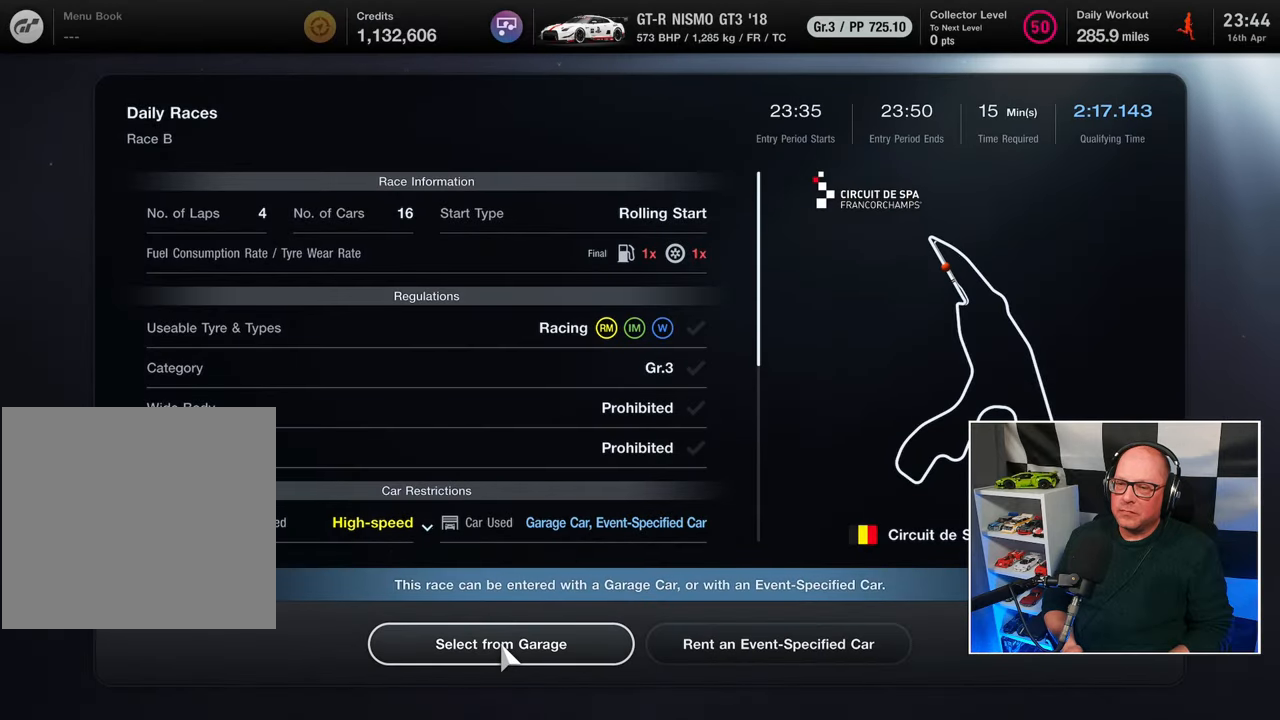
{"buttons": [], "left_stick": "center", "right_stick": "center", "events": []}
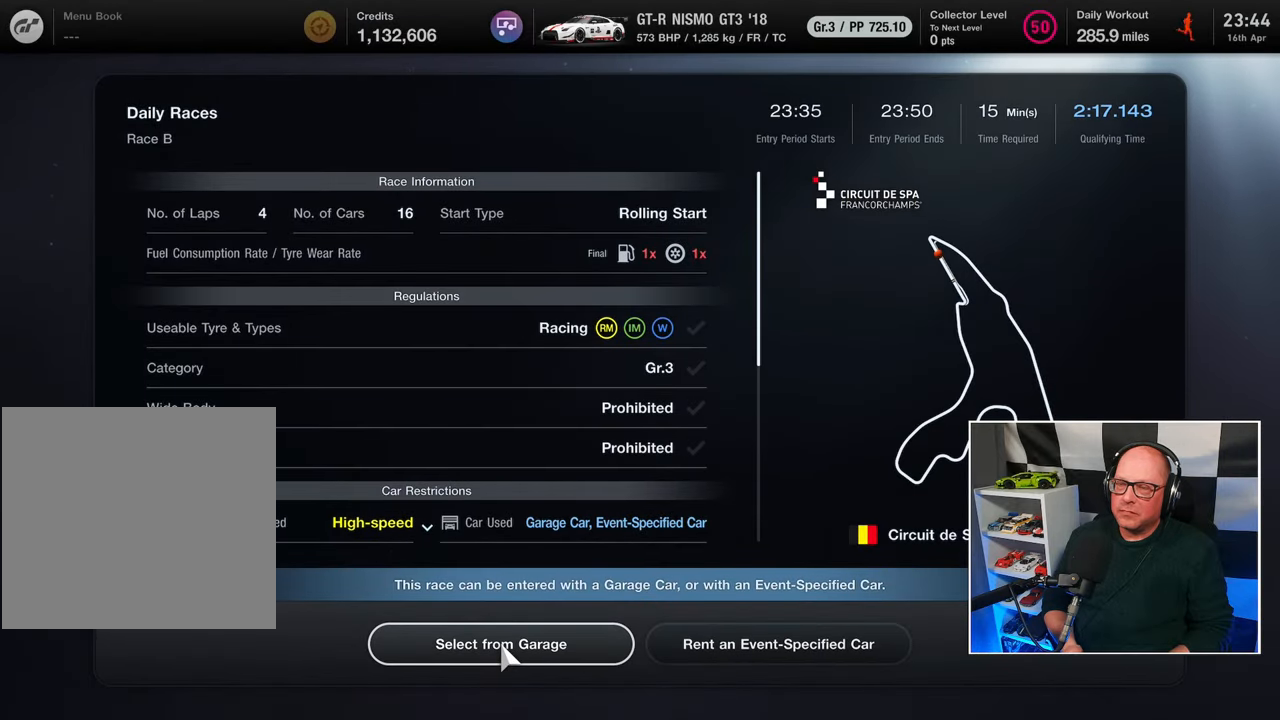
{"buttons": [], "left_stick": "center", "right_stick": "center", "events": [[267, "CROSS", "down"], [383, "CROSS", "up"]]}
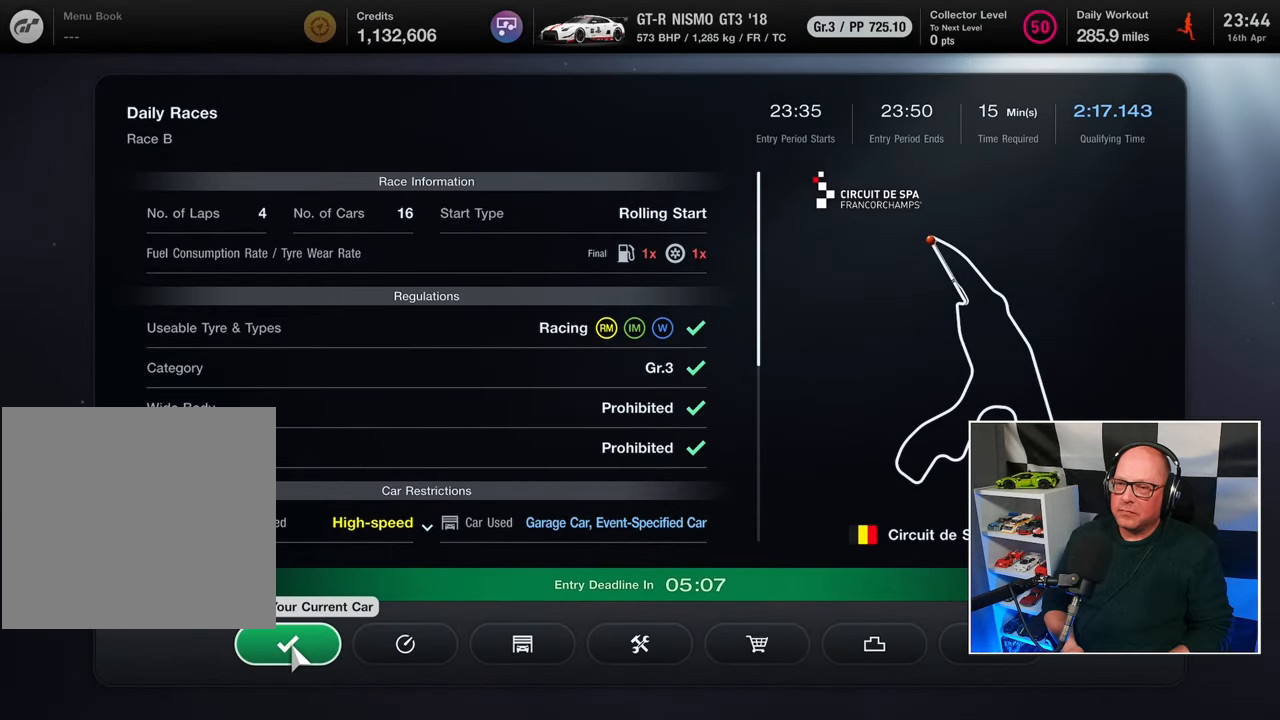
{"buttons": ["DPAD_RIGHT"], "left_stick": "center", "right_stick": "center", "events": [[500, "DPAD_RIGHT", "down"]]}
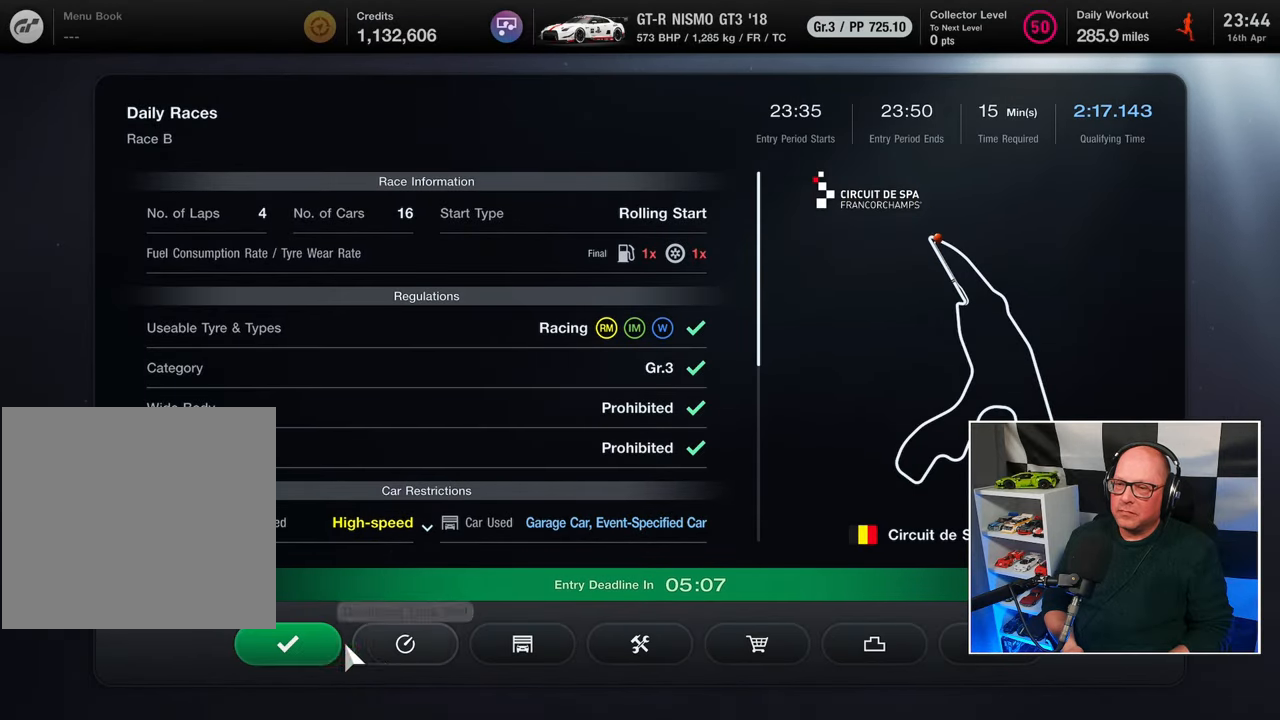
{"buttons": [], "left_stick": "center", "right_stick": "center", "events": [[83, "DPAD_RIGHT", "up"], [167, "DPAD_RIGHT", "down"], [250, "DPAD_RIGHT", "up"]]}
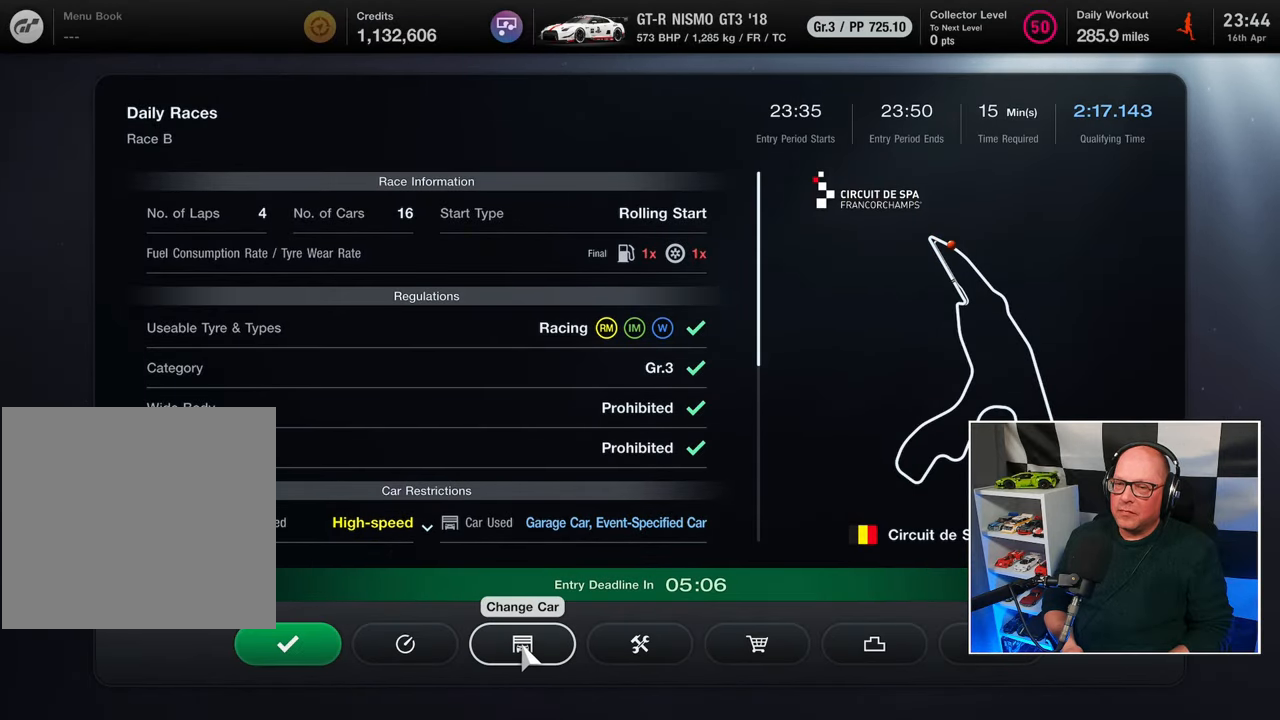
{"buttons": [], "left_stick": "center", "right_stick": "center", "events": [[100, "DPAD_LEFT", "down"], [167, "DPAD_LEFT", "up"], [350, "DPAD_LEFT", "down"], [417, "DPAD_LEFT", "up"]]}
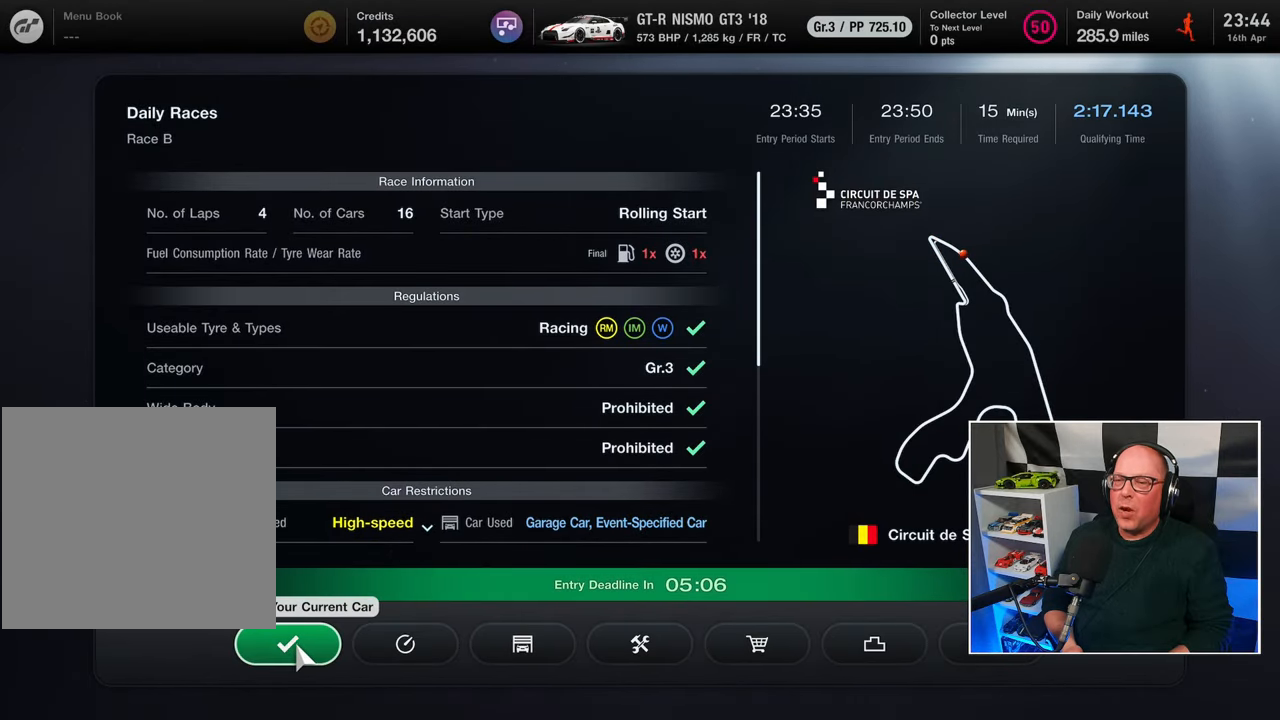
{"buttons": [], "left_stick": "center", "right_stick": "center", "events": [[167, "DPAD_RIGHT", "down"], [217, "DPAD_RIGHT", "up"]]}
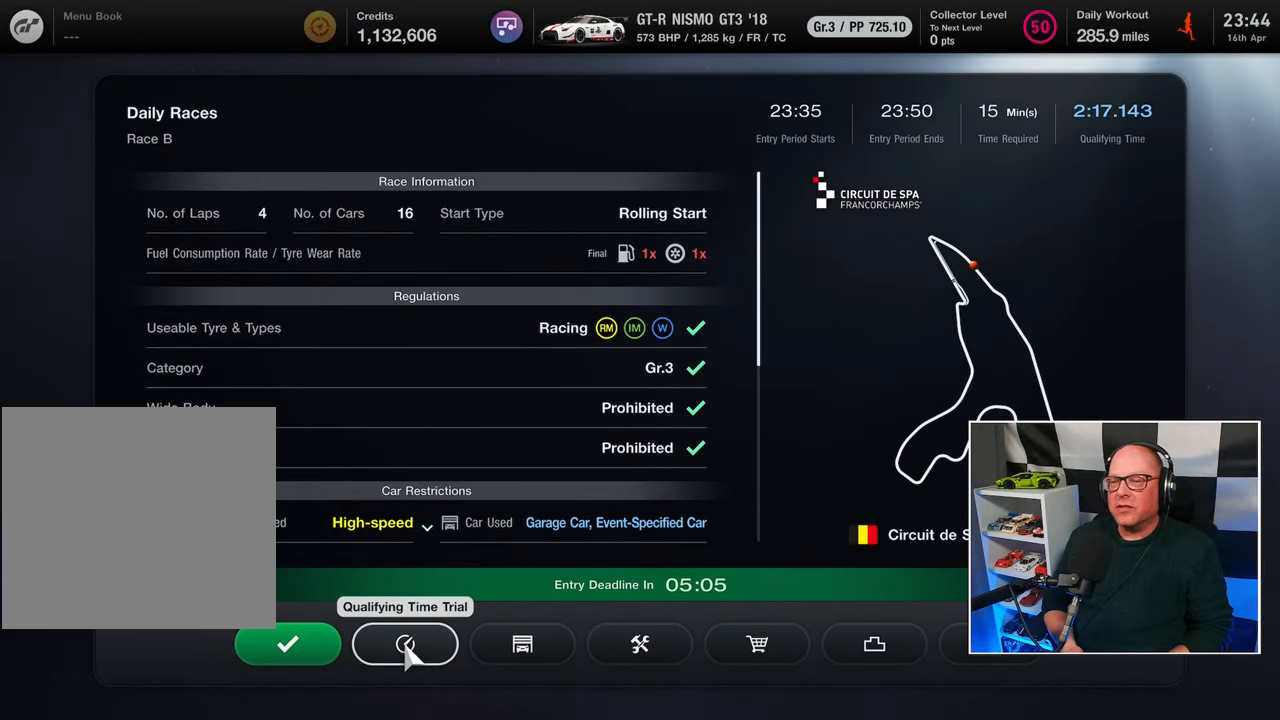
{"buttons": [], "left_stick": "center", "right_stick": "center", "events": []}
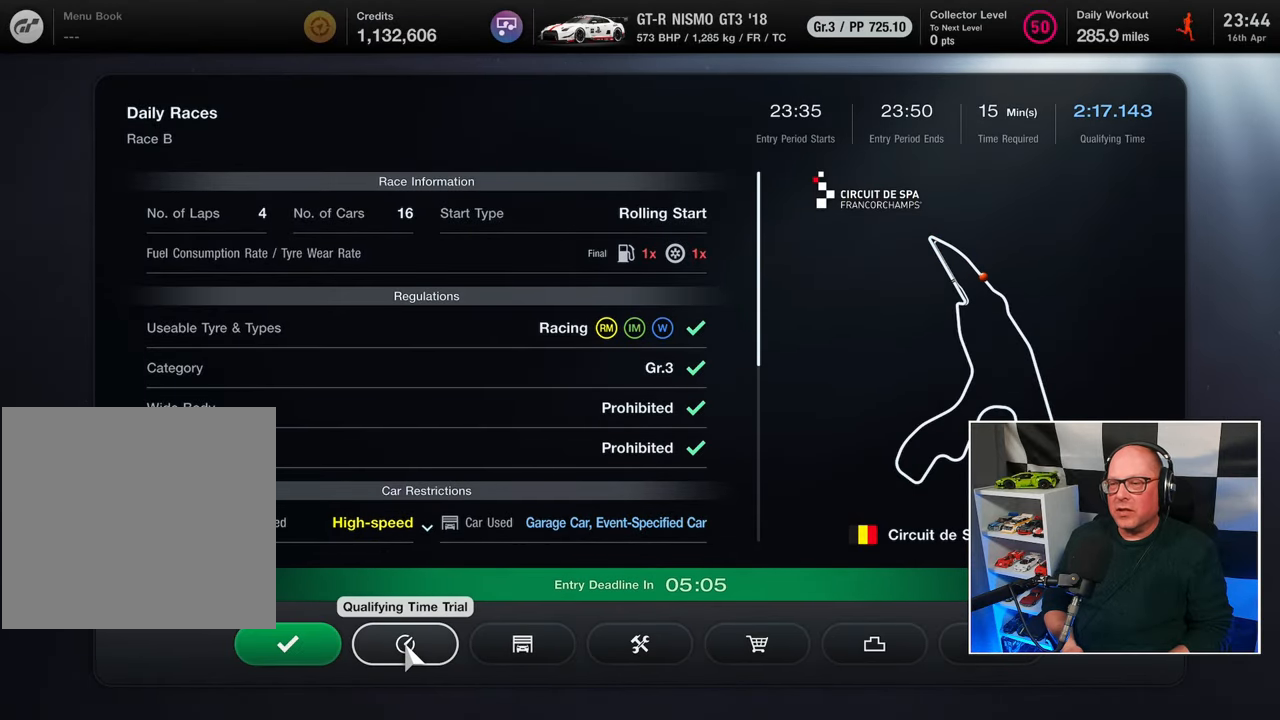
{"buttons": [], "left_stick": "center", "right_stick": "center", "events": [[400, "DPAD_LEFT", "down"], [483, "DPAD_LEFT", "up"]]}
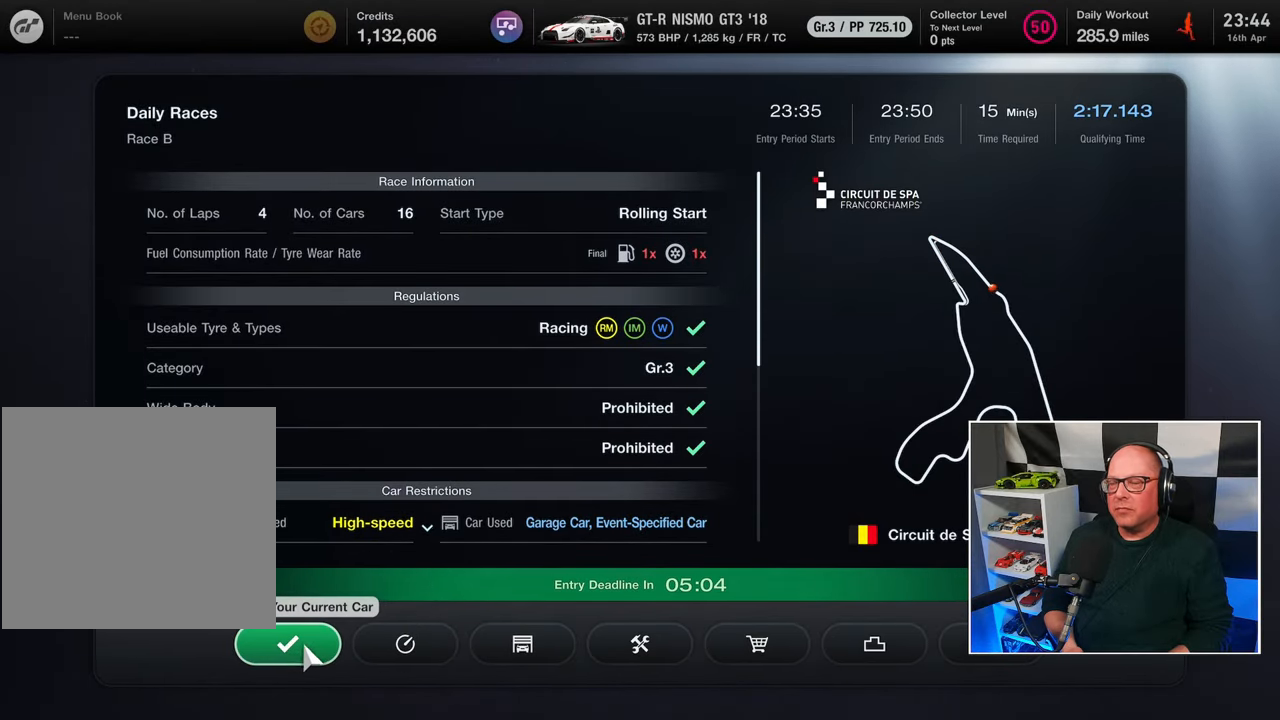
{"buttons": [], "left_stick": "center", "right_stick": "center", "events": [[133, "CROSS", "down"], [233, "CROSS", "up"]]}
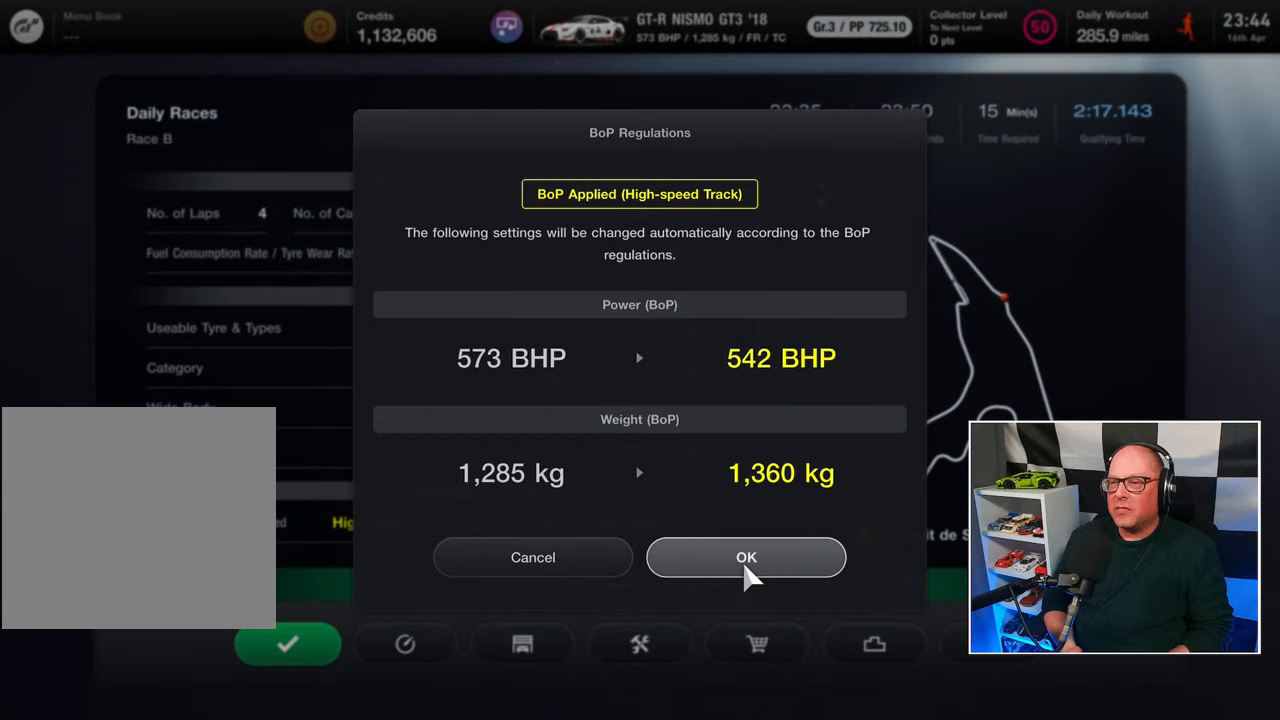
{"buttons": ["CROSS"], "left_stick": "center", "right_stick": "center", "events": [[367, "CROSS", "down"]]}
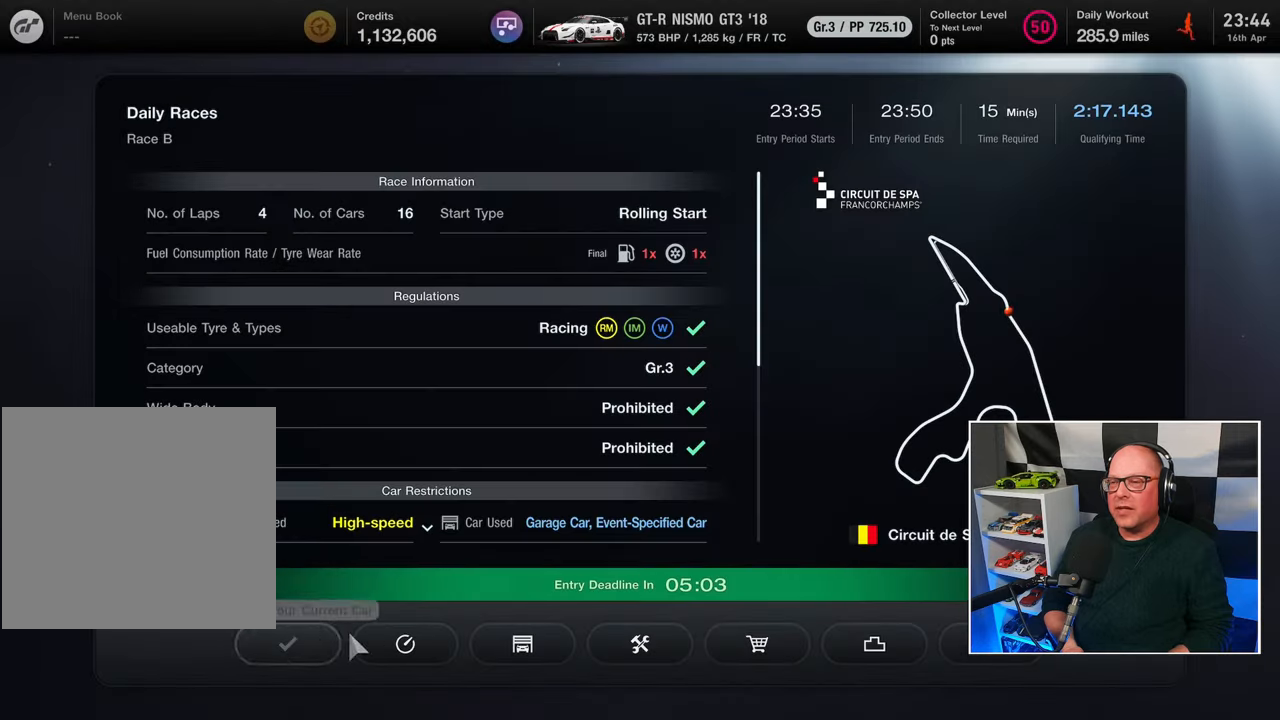
{"buttons": [], "left_stick": "center", "right_stick": "center", "events": [[17, "CROSS", "up"]]}
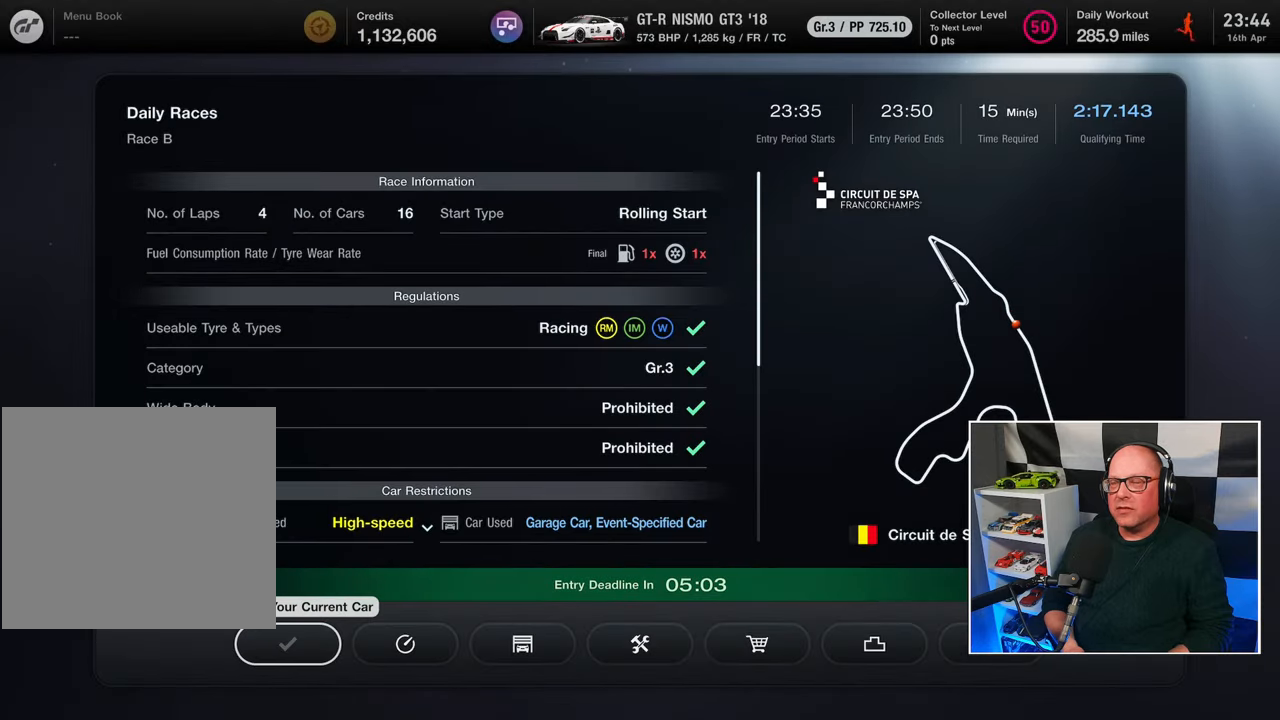
{"buttons": [], "left_stick": "center", "right_stick": "center", "events": []}
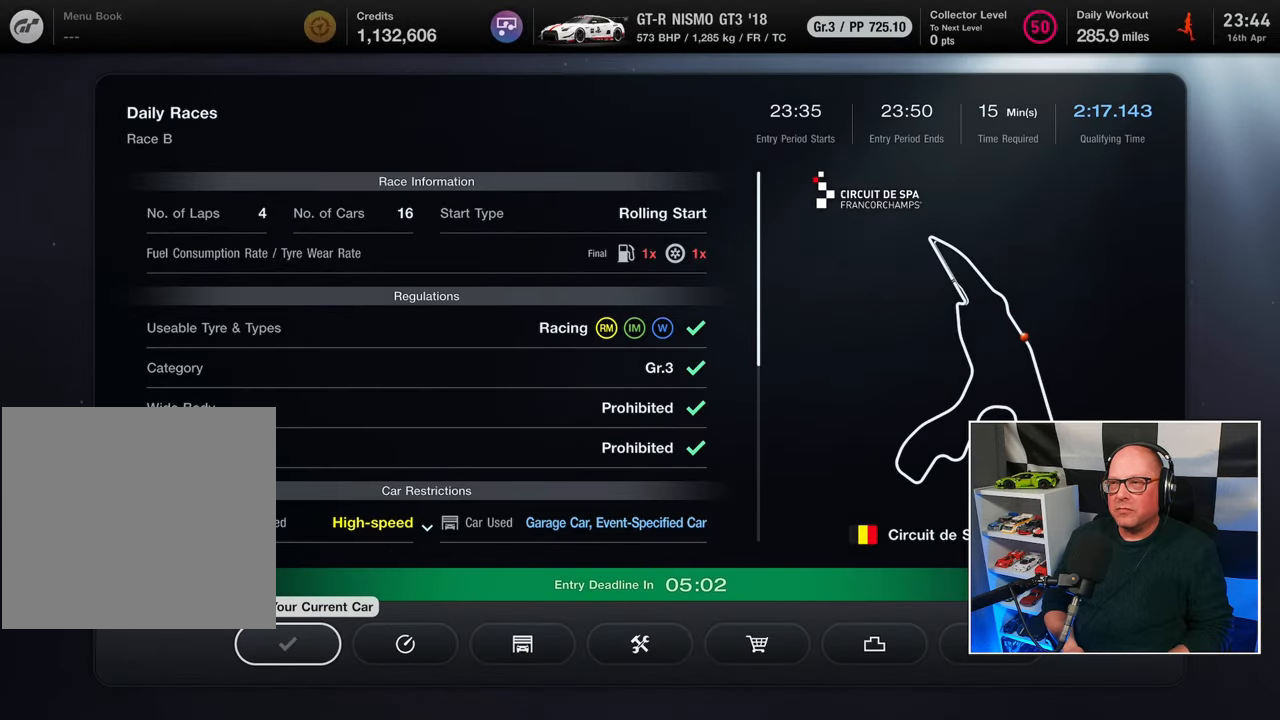
{"buttons": [], "left_stick": "center", "right_stick": "center", "events": []}
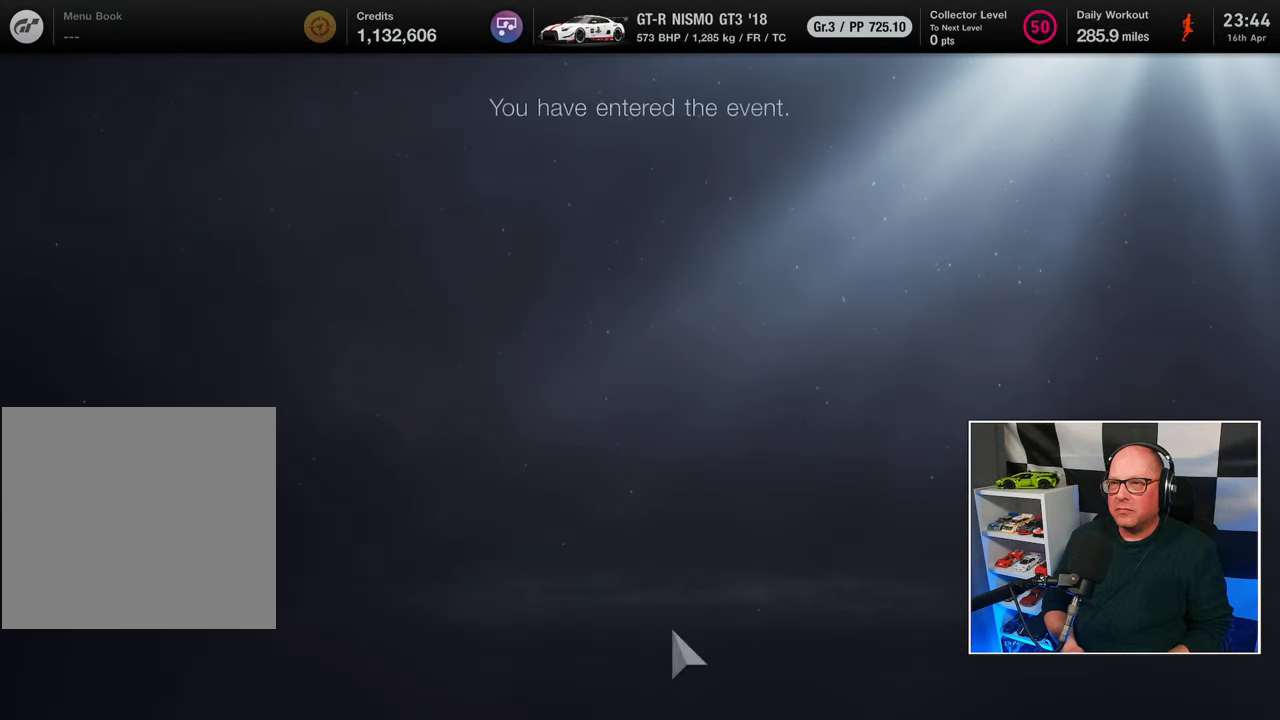
{"buttons": [], "left_stick": "center", "right_stick": "center", "events": []}
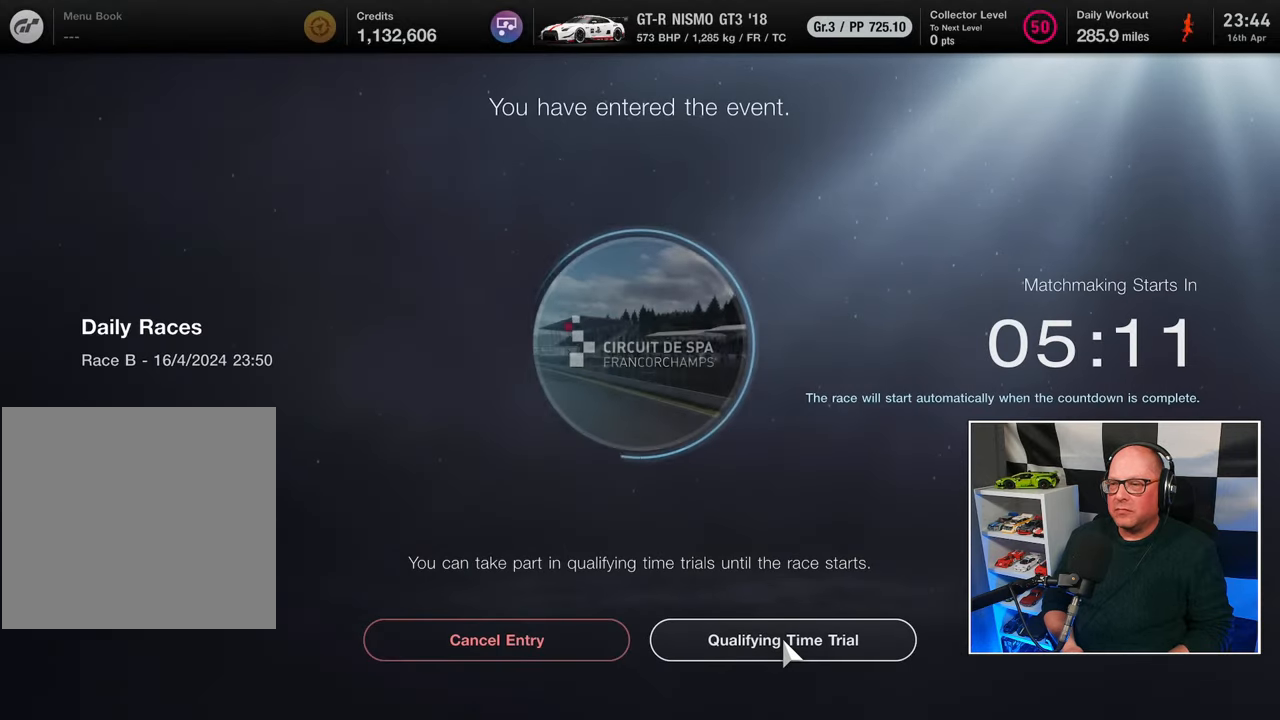
{"buttons": [], "left_stick": "center", "right_stick": "center", "events": [[367, "CROSS", "down"], [467, "CROSS", "up"]]}